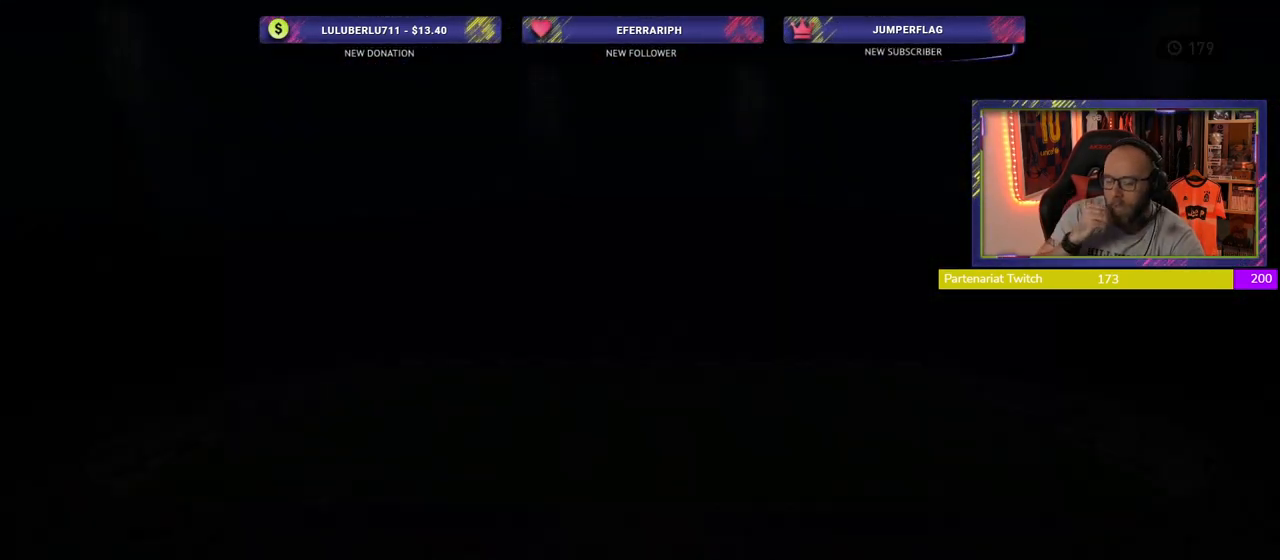
Gameplay with a controller (PlayStation layout); each line is a JSON object with the inputs held at the frame after it. "events" lists button and stick changes between this image and that frame as [ms after this image, input, new state], when the widget could be followed in between.
{"buttons": [], "left_stick": "center", "right_stick": "center", "events": []}
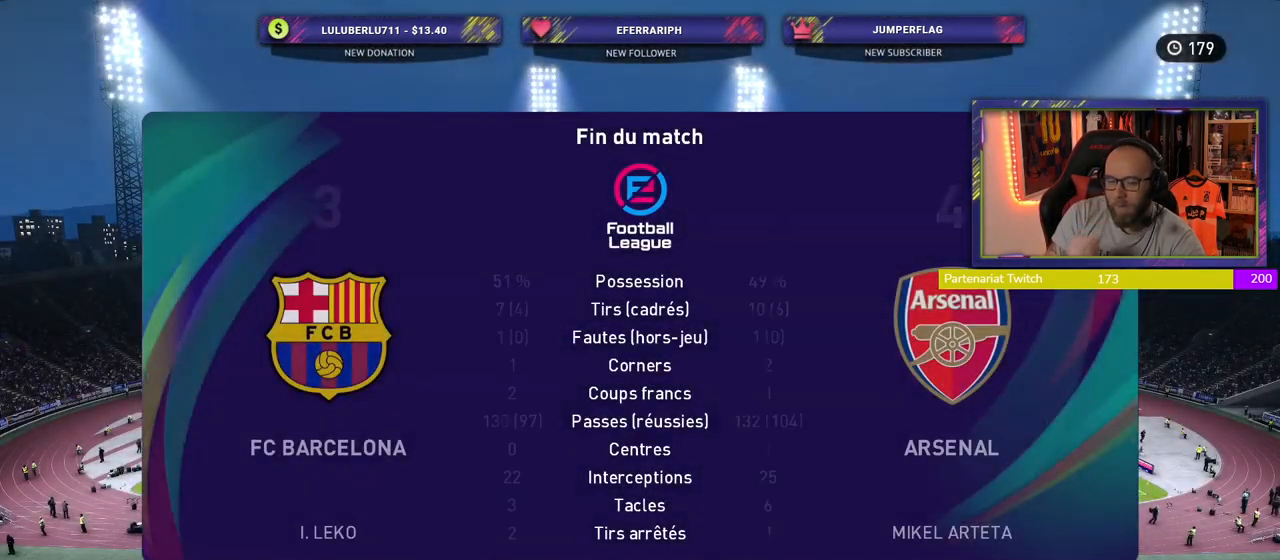
{"buttons": [], "left_stick": "center", "right_stick": "center", "events": []}
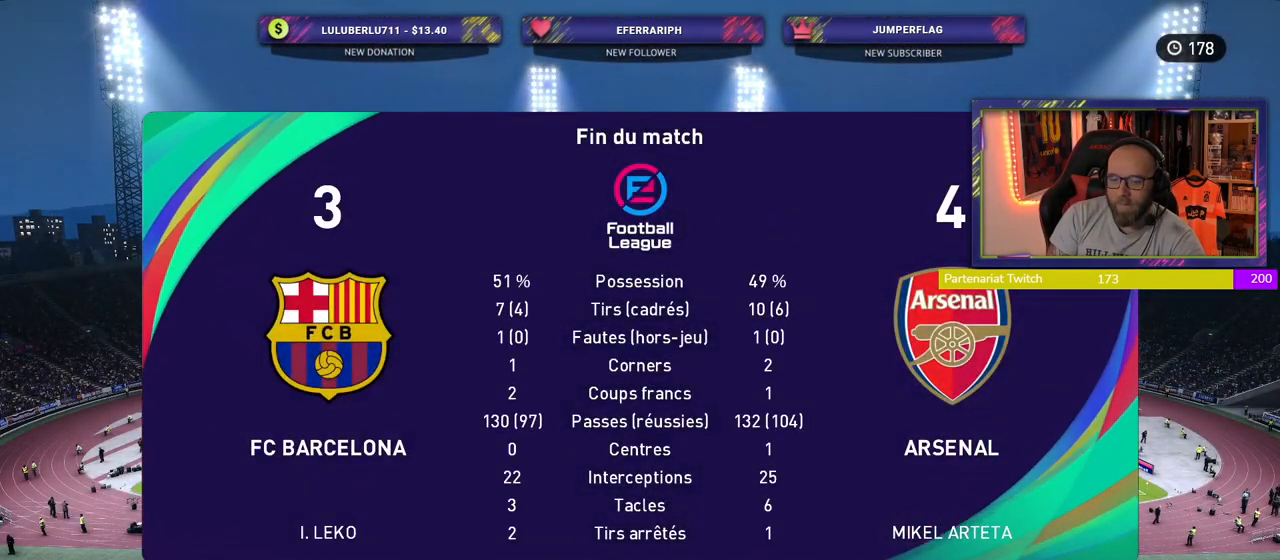
{"buttons": [], "left_stick": "center", "right_stick": "center", "events": [[320, "CROSS", "down"], [480, "CROSS", "up"]]}
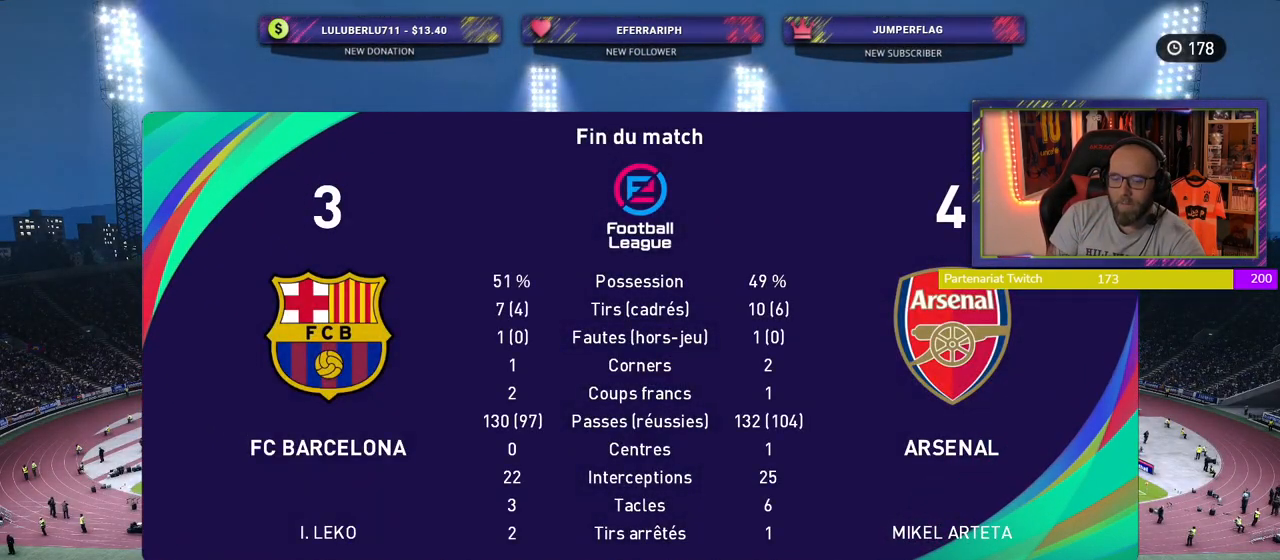
{"buttons": ["CROSS"], "left_stick": "center", "right_stick": "center", "events": [[420, "CROSS", "down"]]}
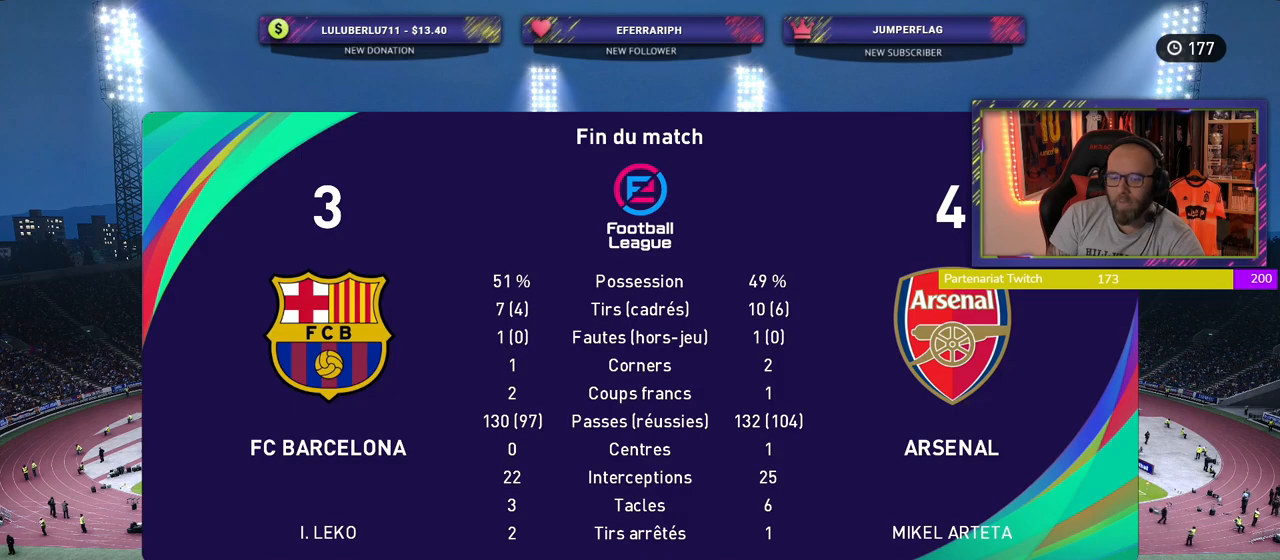
{"buttons": [], "left_stick": "center", "right_stick": "center", "events": [[40, "CROSS", "up"]]}
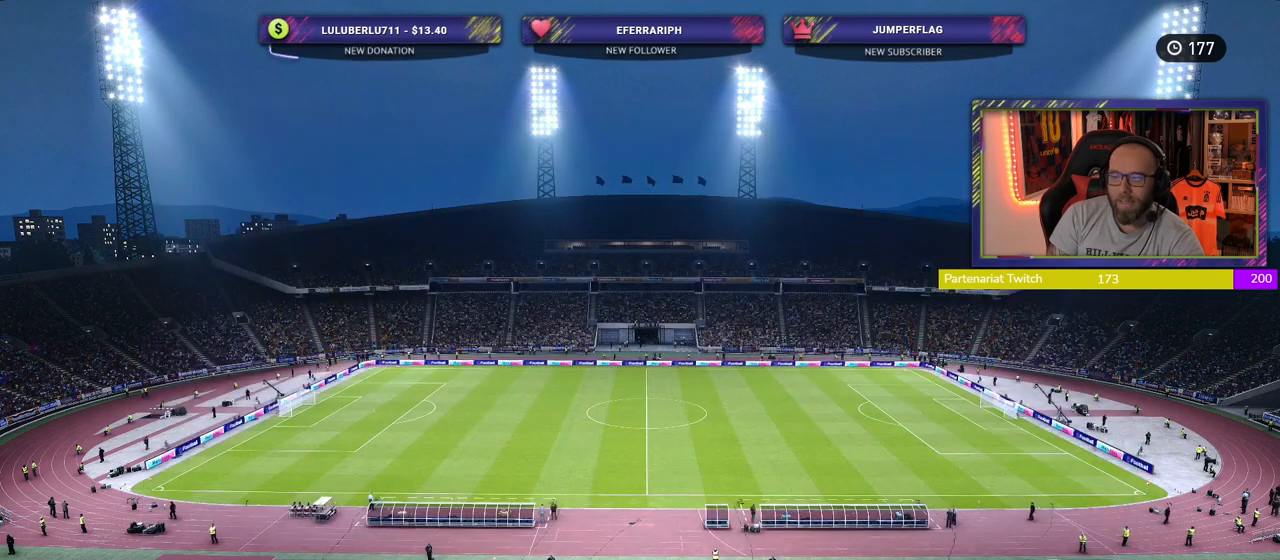
{"buttons": [], "left_stick": "center", "right_stick": "center", "events": []}
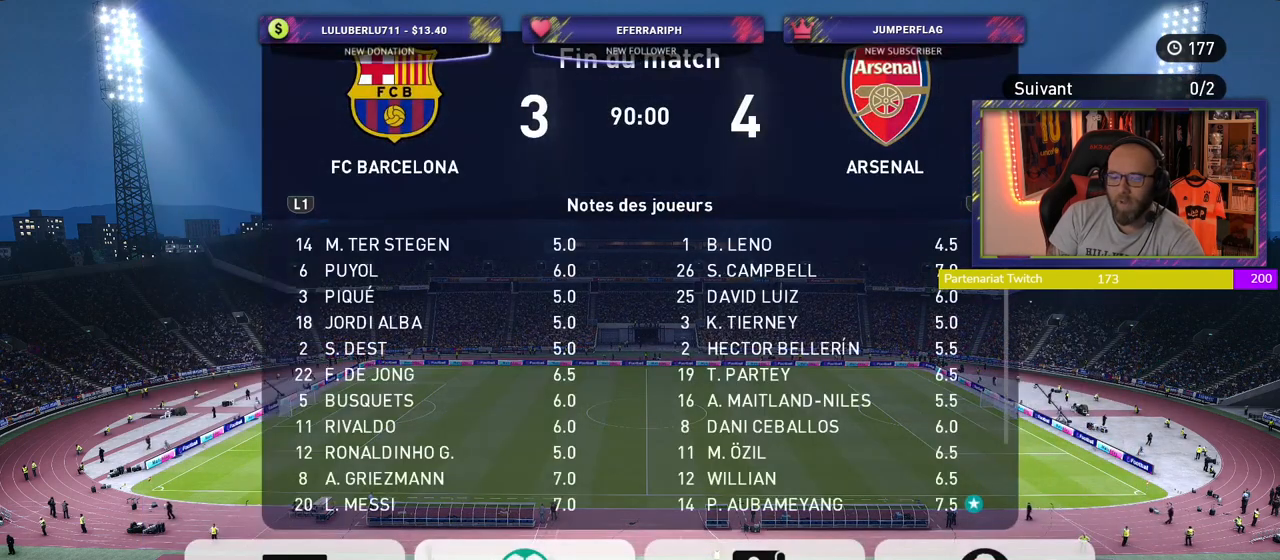
{"buttons": ["CROSS"], "left_stick": "center", "right_stick": "center", "events": [[440, "CROSS", "down"]]}
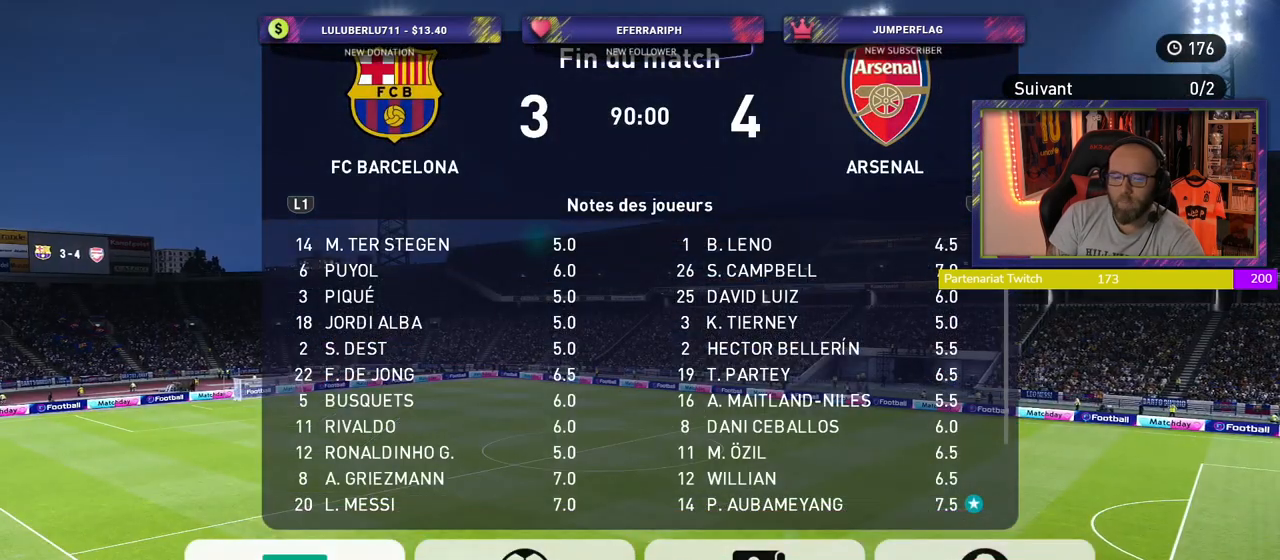
{"buttons": [], "left_stick": "center", "right_stick": "center", "events": [[100, "CROSS", "up"]]}
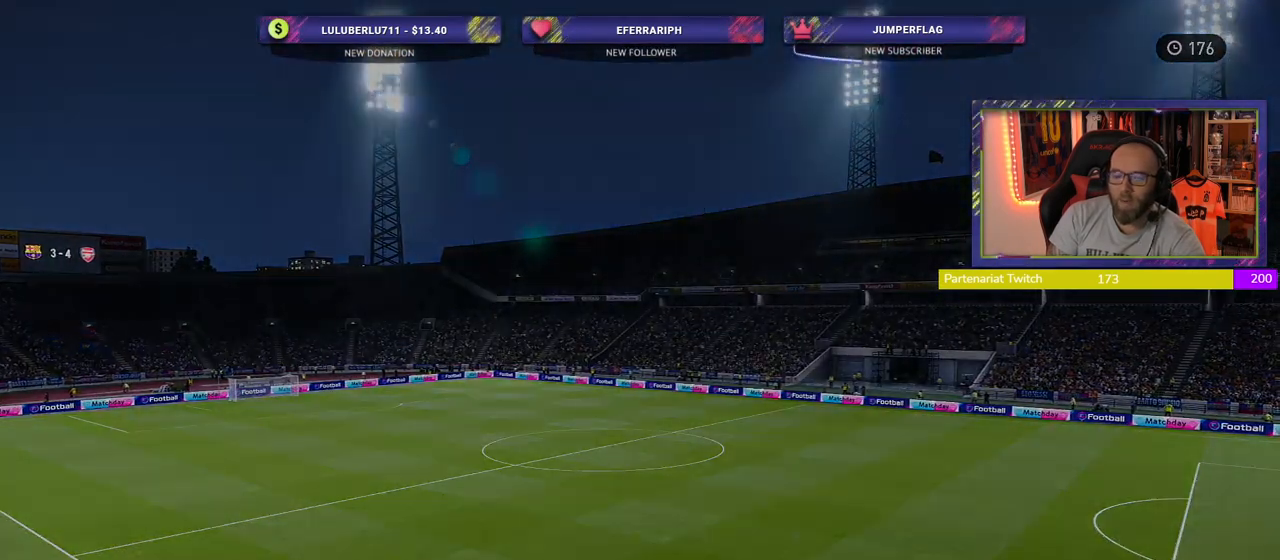
{"buttons": [], "left_stick": "center", "right_stick": "center", "events": []}
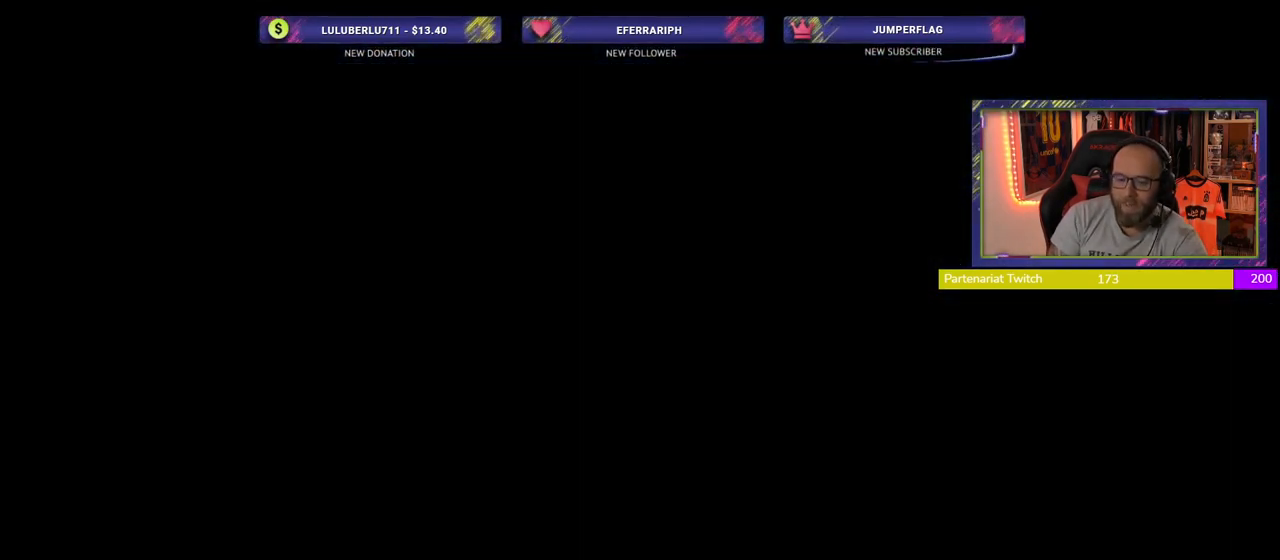
{"buttons": [], "left_stick": "center", "right_stick": "center", "events": []}
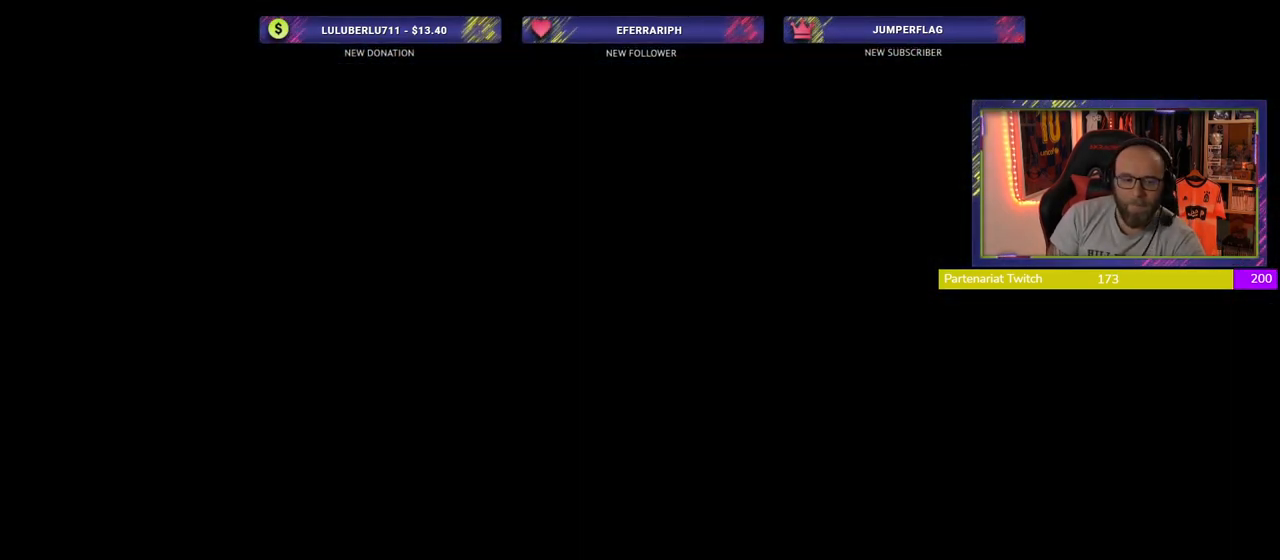
{"buttons": [], "left_stick": "center", "right_stick": "center", "events": []}
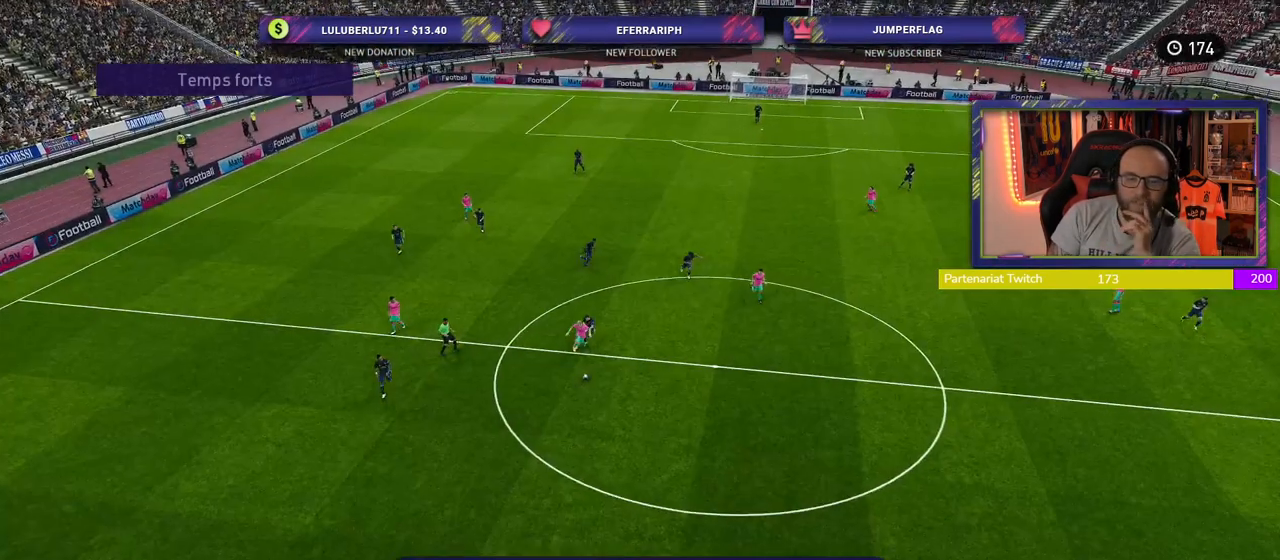
{"buttons": [], "left_stick": "center", "right_stick": "center", "events": [[220, "CROSS", "down"], [340, "CROSS", "up"]]}
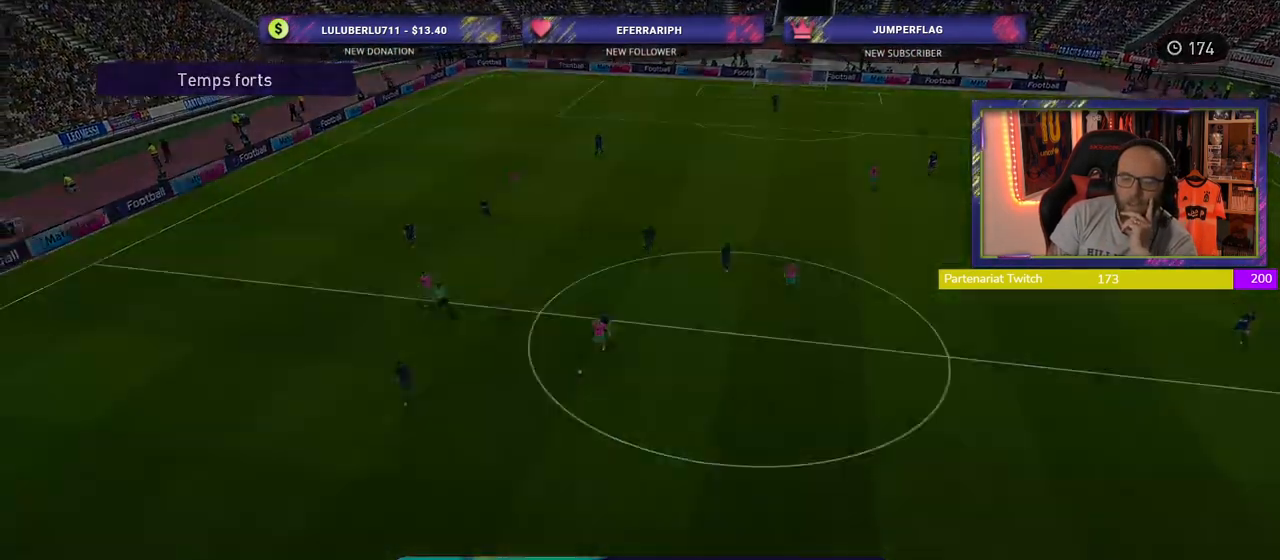
{"buttons": [], "left_stick": "center", "right_stick": "center", "events": [[280, "CROSS", "down"], [440, "CROSS", "up"]]}
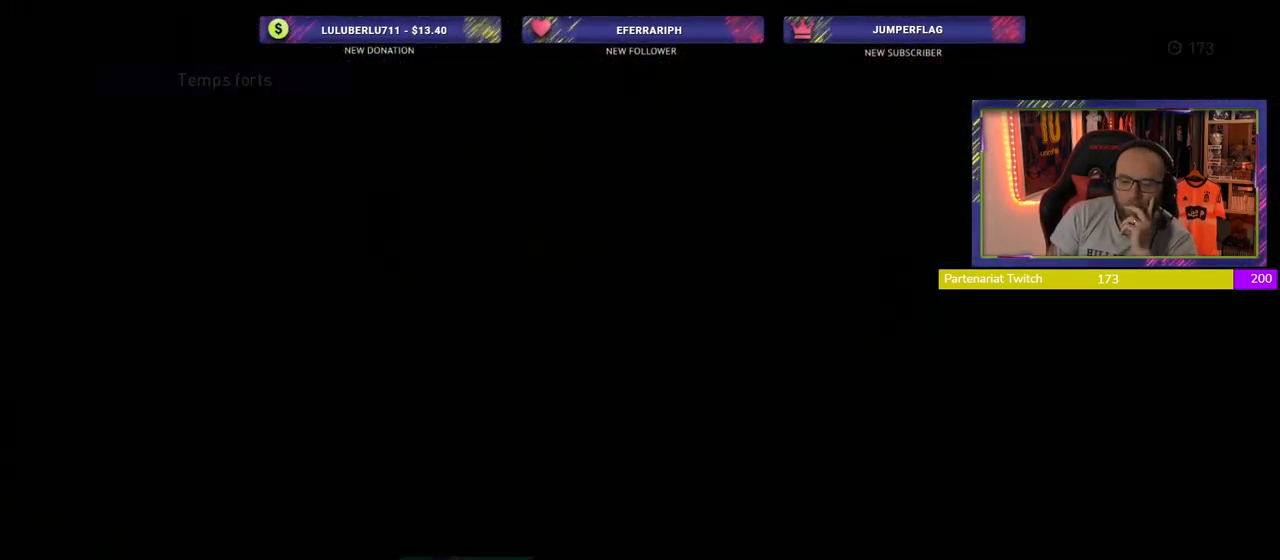
{"buttons": [], "left_stick": "center", "right_stick": "center", "events": []}
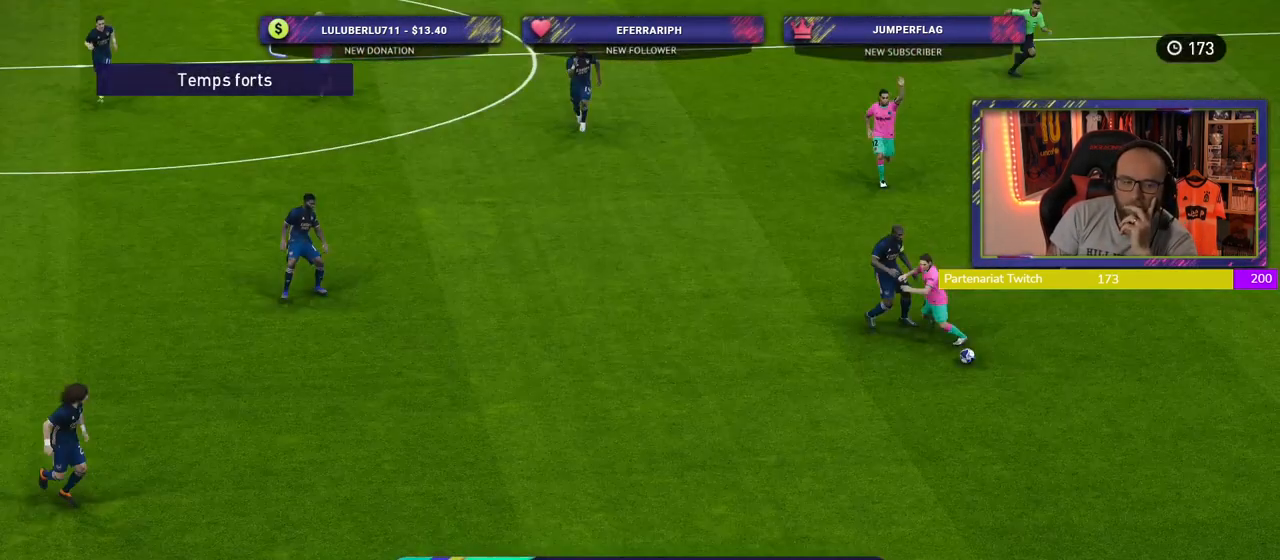
{"buttons": [], "left_stick": "center", "right_stick": "center", "events": []}
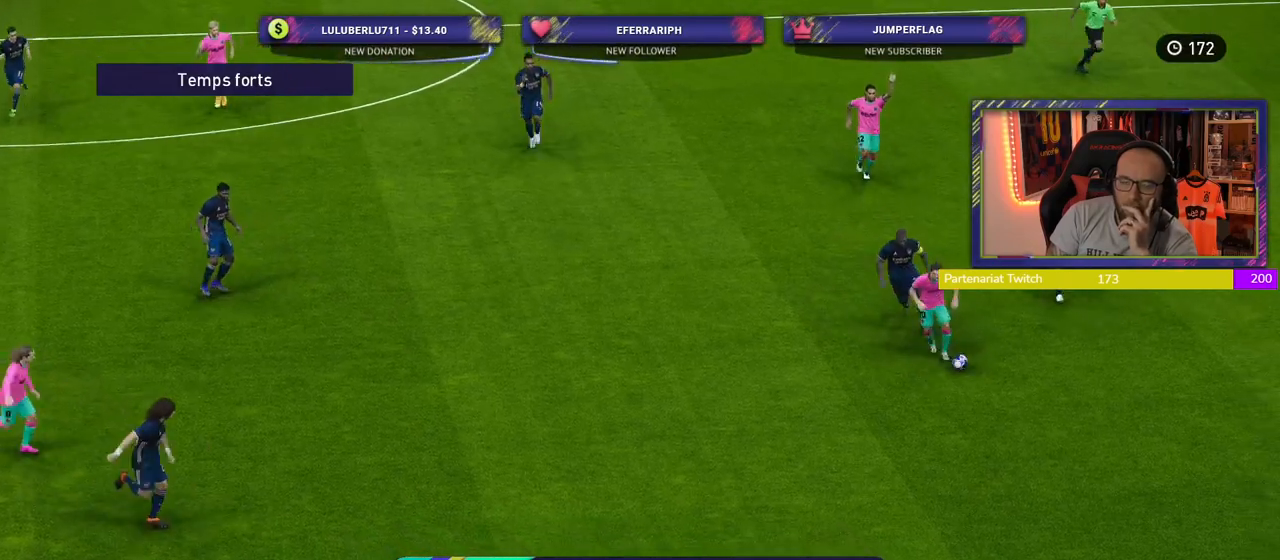
{"buttons": [], "left_stick": "center", "right_stick": "center", "events": []}
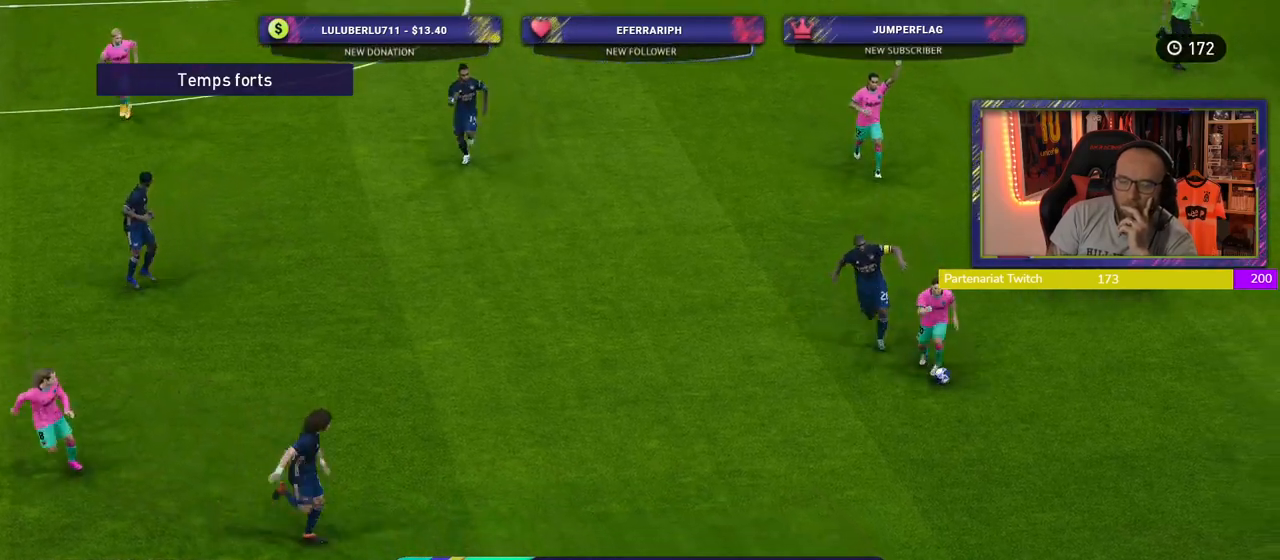
{"buttons": [], "left_stick": "center", "right_stick": "center", "events": [[100, "CROSS", "down"], [260, "CROSS", "up"]]}
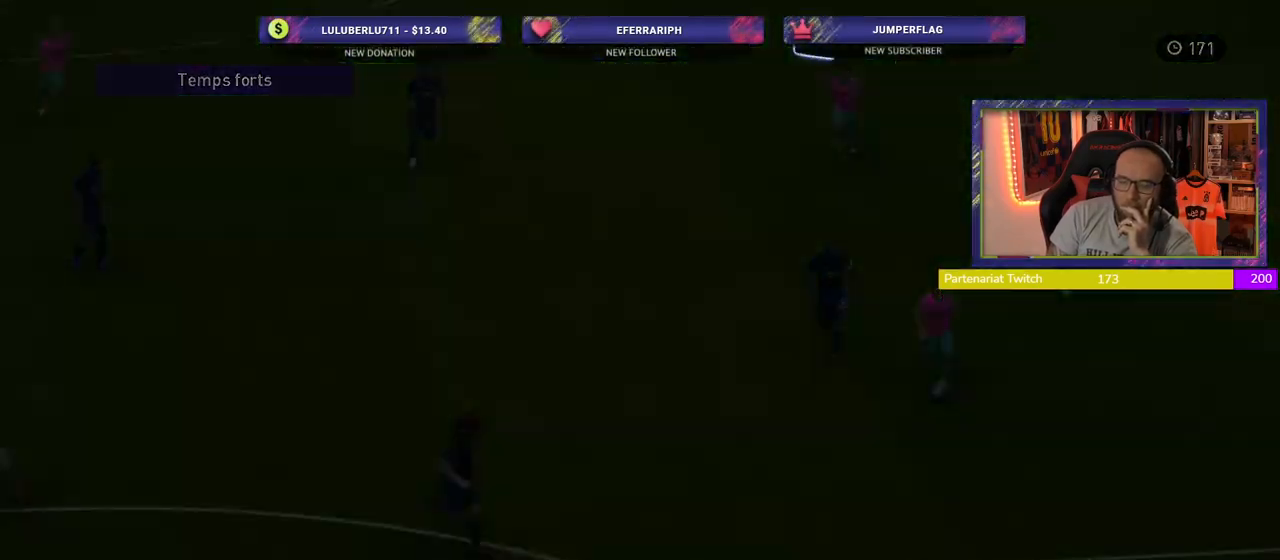
{"buttons": [], "left_stick": "center", "right_stick": "center", "events": []}
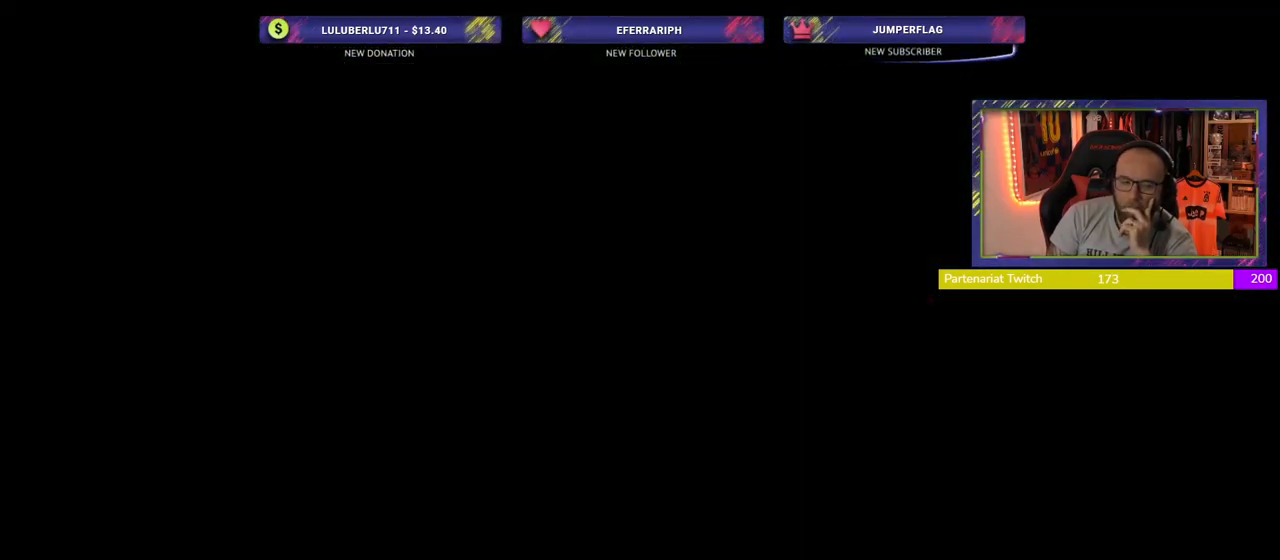
{"buttons": [], "left_stick": "center", "right_stick": "center", "events": []}
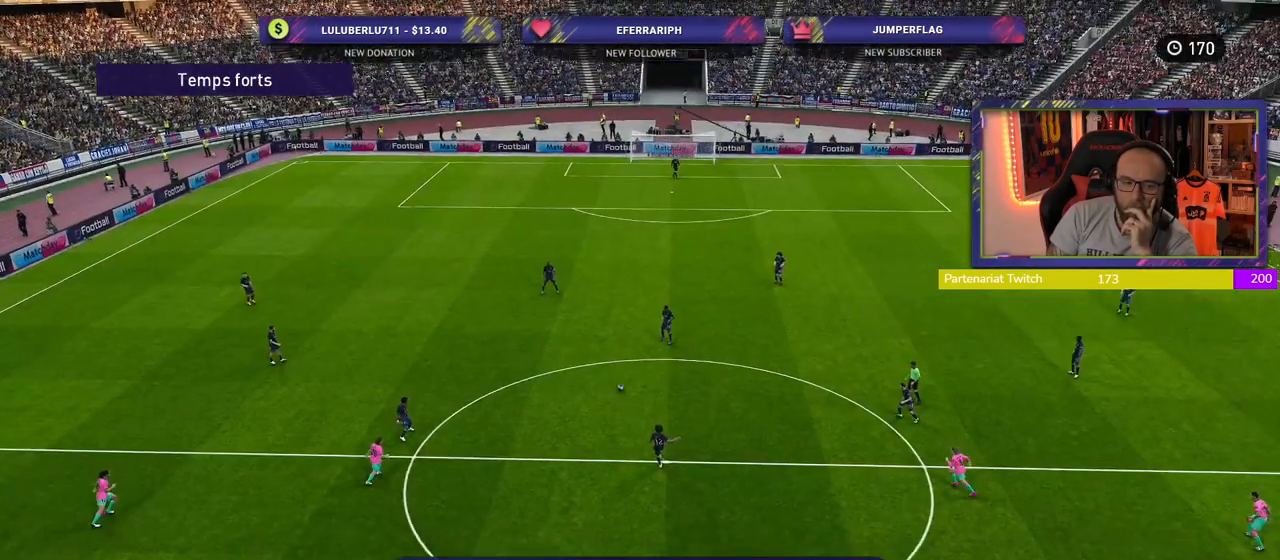
{"buttons": [], "left_stick": "center", "right_stick": "center", "events": []}
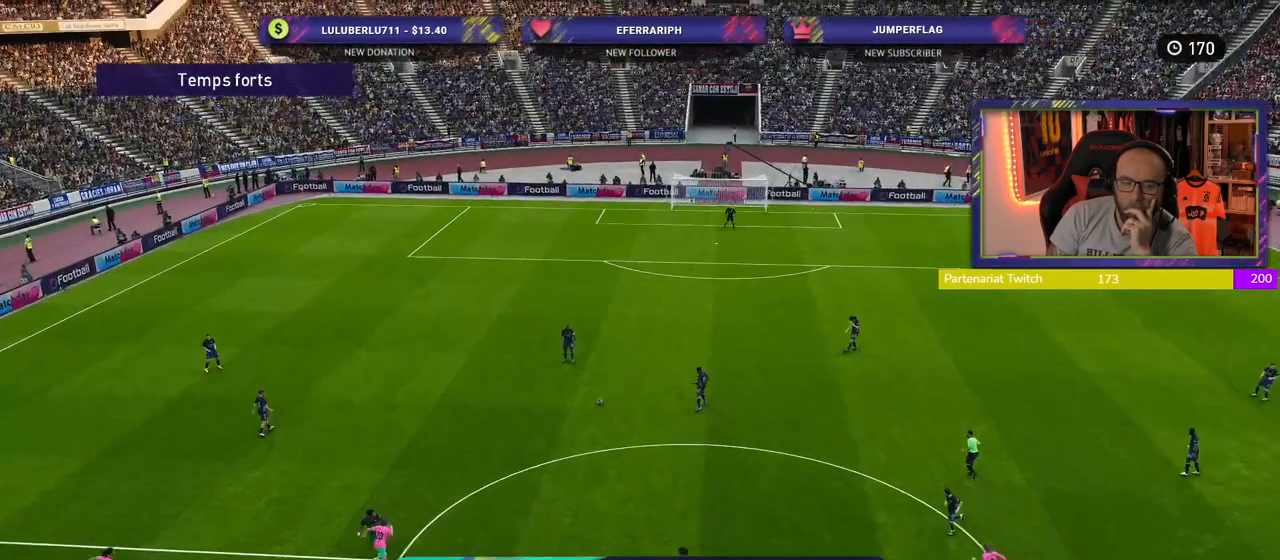
{"buttons": [], "left_stick": "center", "right_stick": "center", "events": []}
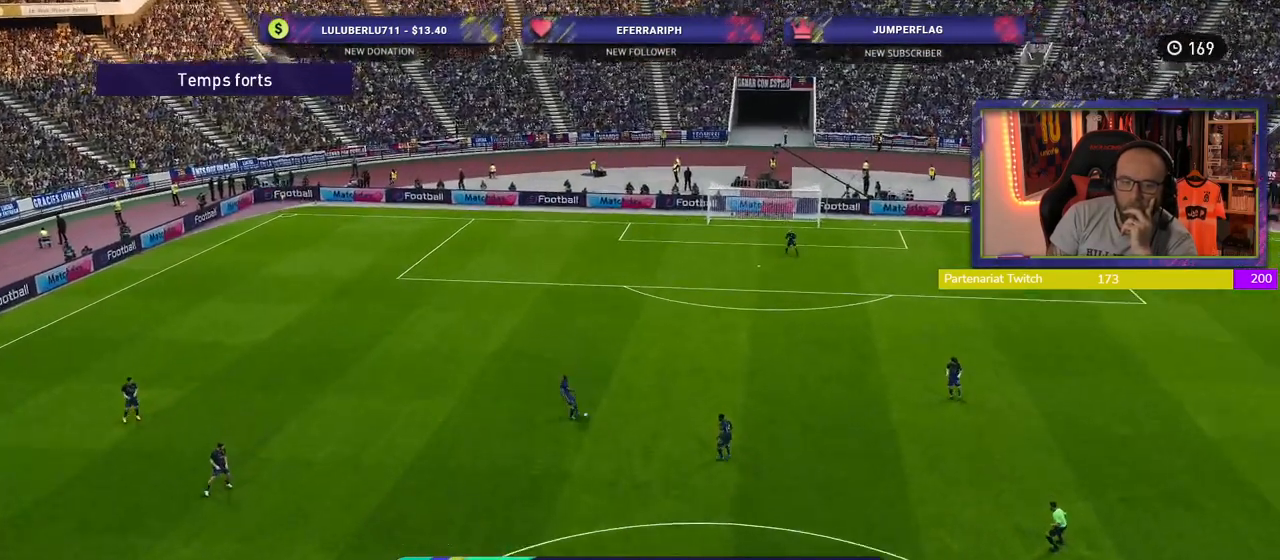
{"buttons": ["CROSS"], "left_stick": "center", "right_stick": "center", "events": [[320, "CROSS", "down"]]}
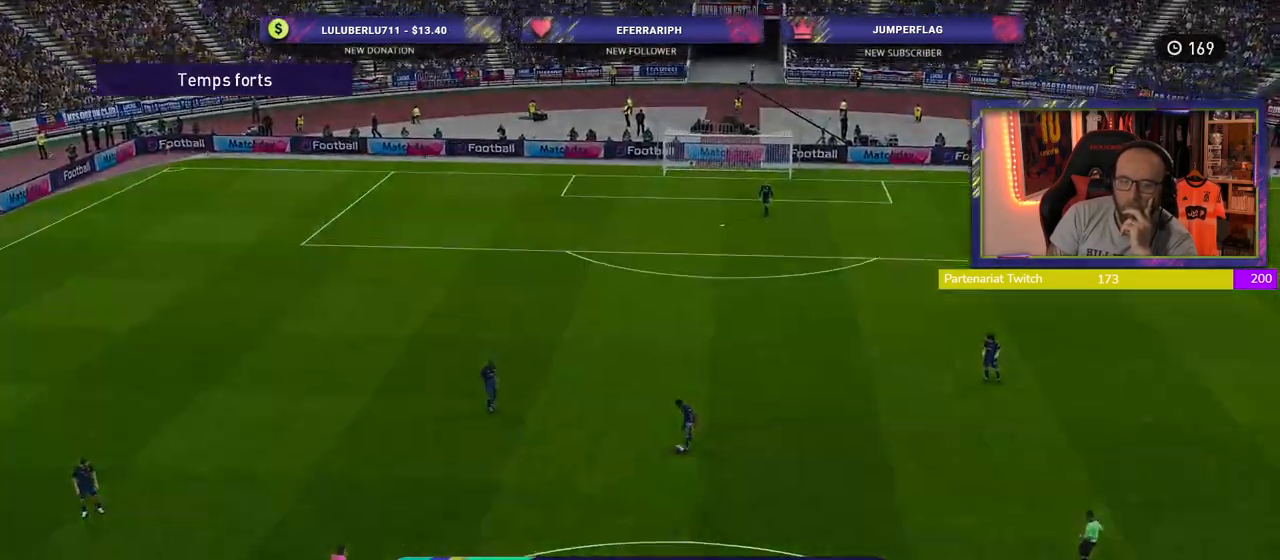
{"buttons": [], "left_stick": "center", "right_stick": "center", "events": [[20, "CROSS", "up"]]}
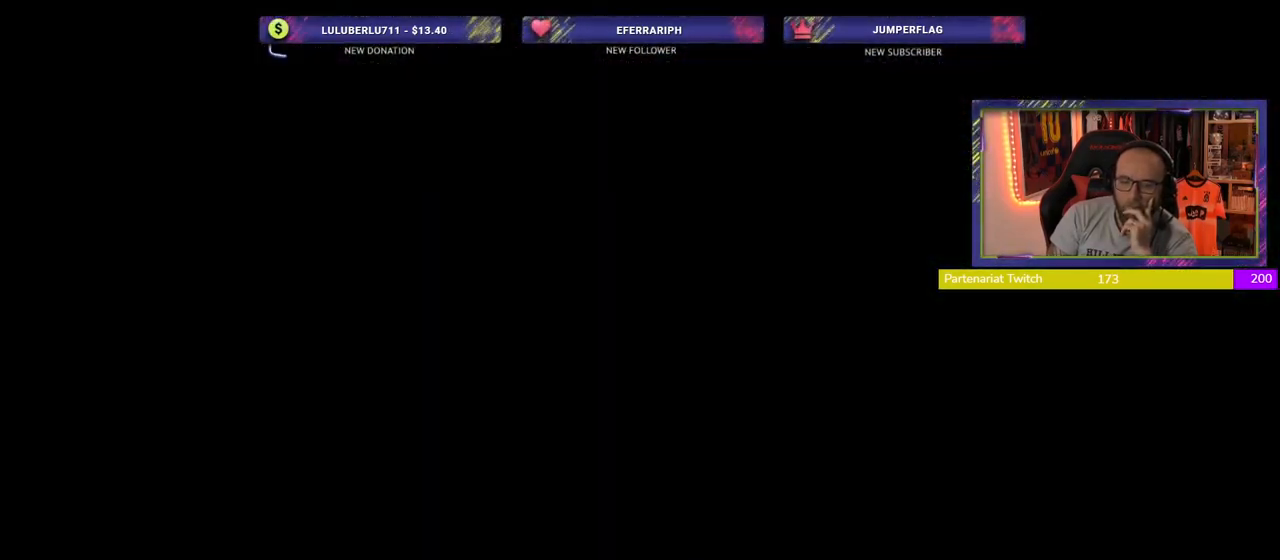
{"buttons": [], "left_stick": "center", "right_stick": "center", "events": []}
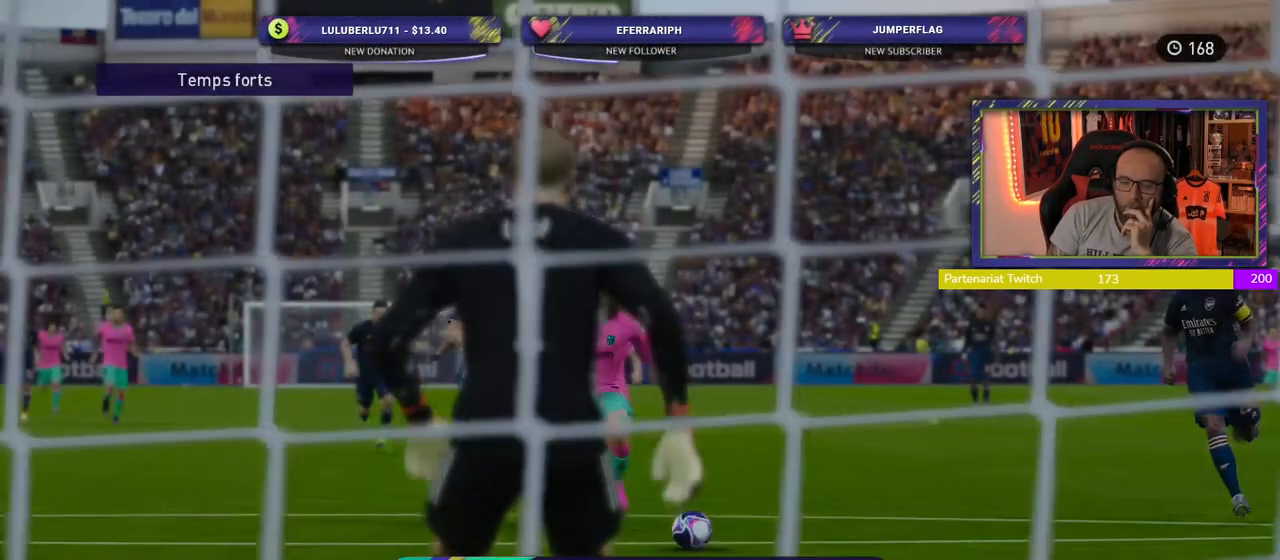
{"buttons": [], "left_stick": "center", "right_stick": "center", "events": [[140, "CROSS", "down"], [320, "CROSS", "up"]]}
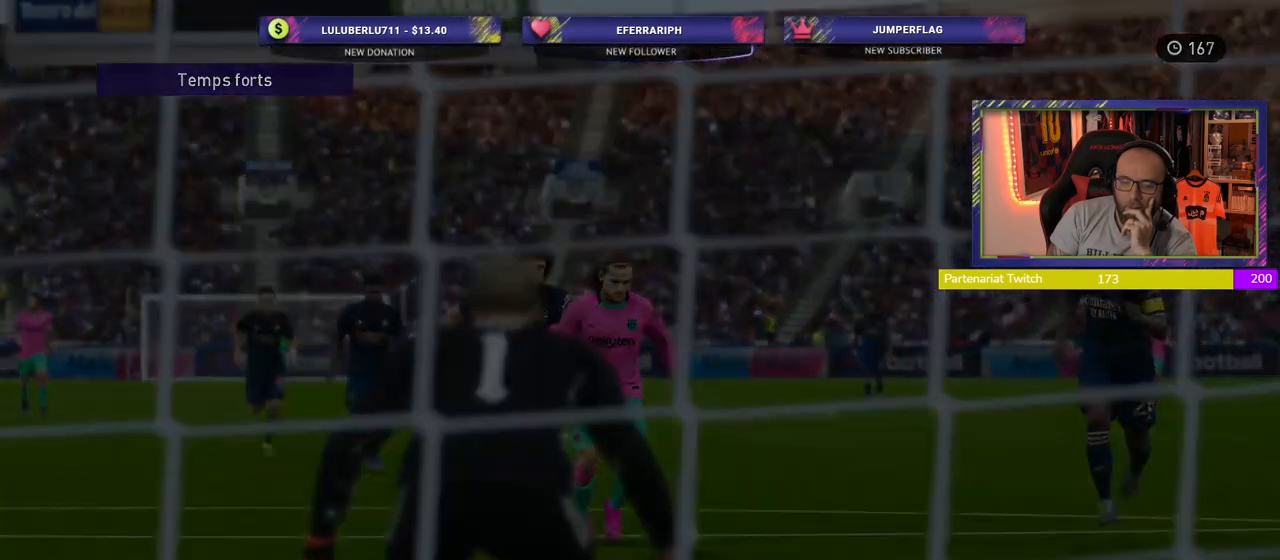
{"buttons": [], "left_stick": "center", "right_stick": "center", "events": [[40, "CROSS", "down"], [220, "CROSS", "up"], [340, "CROSS", "down"], [460, "CROSS", "up"]]}
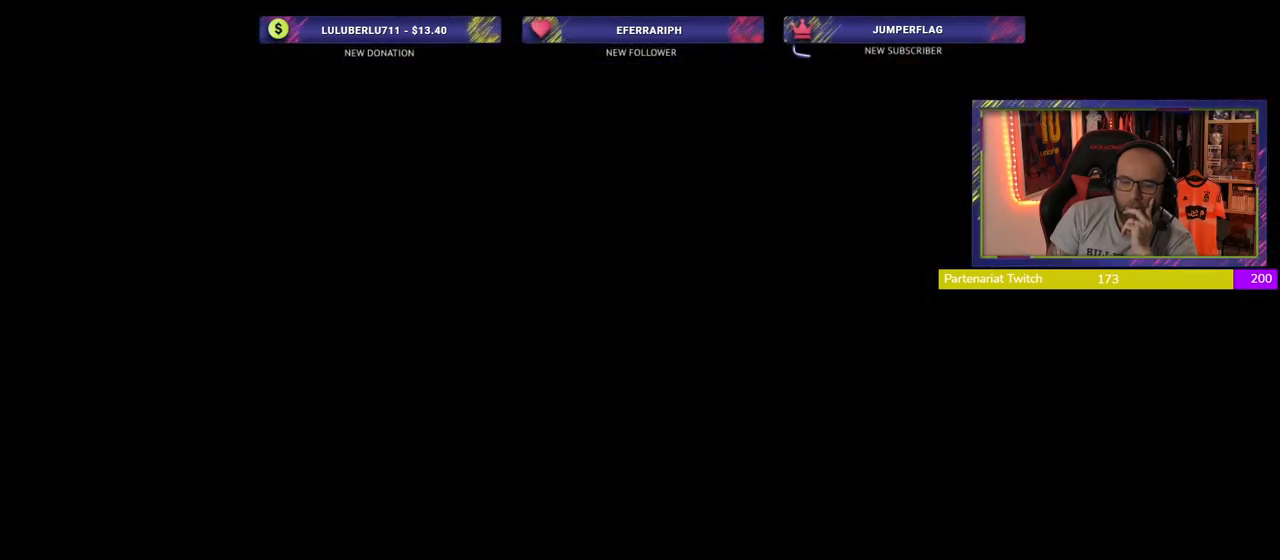
{"buttons": ["CROSS"], "left_stick": "center", "right_stick": "center", "events": [[80, "CROSS", "down"], [180, "CROSS", "up"], [280, "CROSS", "down"], [380, "CROSS", "up"], [480, "CROSS", "down"]]}
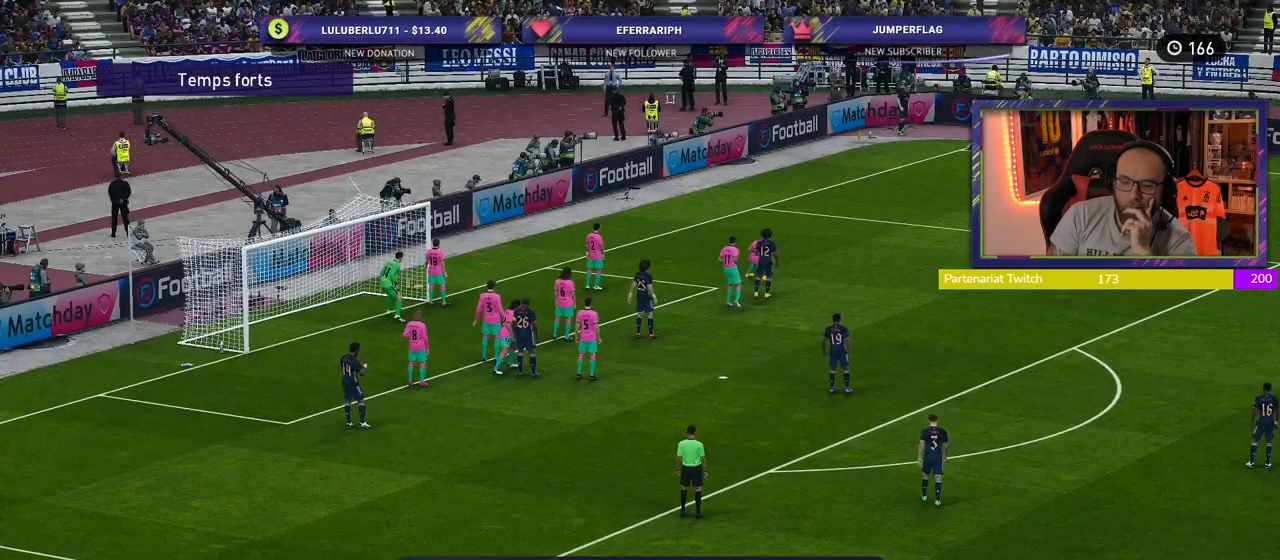
{"buttons": ["CROSS"], "left_stick": "center", "right_stick": "center", "events": [[120, "CROSS", "up"], [260, "CROSS", "down"], [420, "CROSS", "up"], [500, "CROSS", "down"]]}
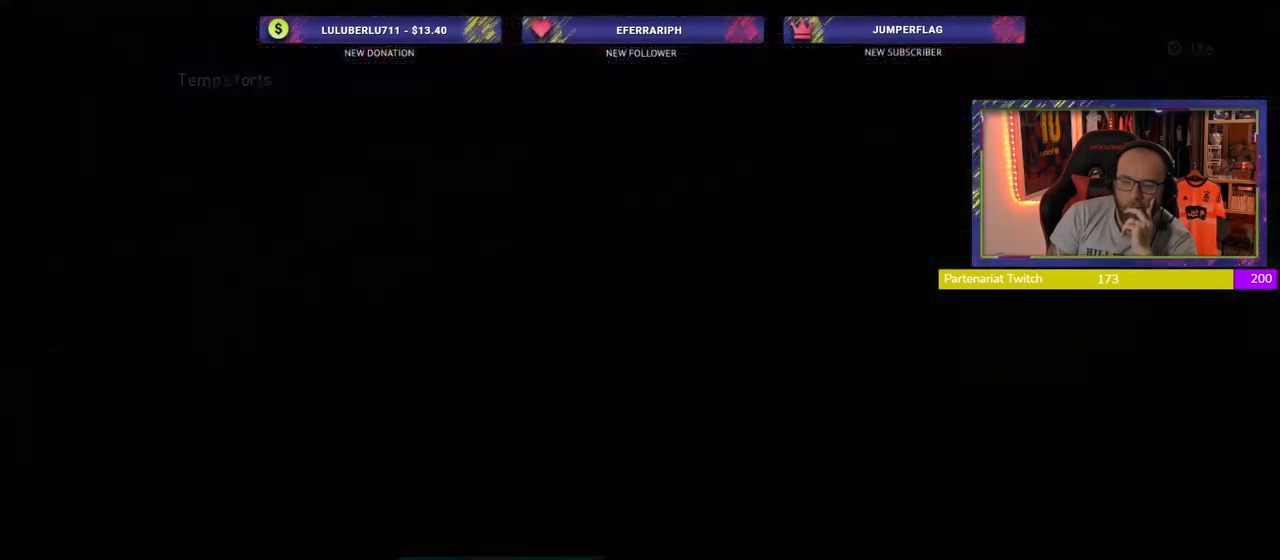
{"buttons": ["CROSS"], "left_stick": "center", "right_stick": "center", "events": [[140, "CROSS", "up"], [220, "CROSS", "down"], [360, "CROSS", "up"], [440, "CROSS", "down"]]}